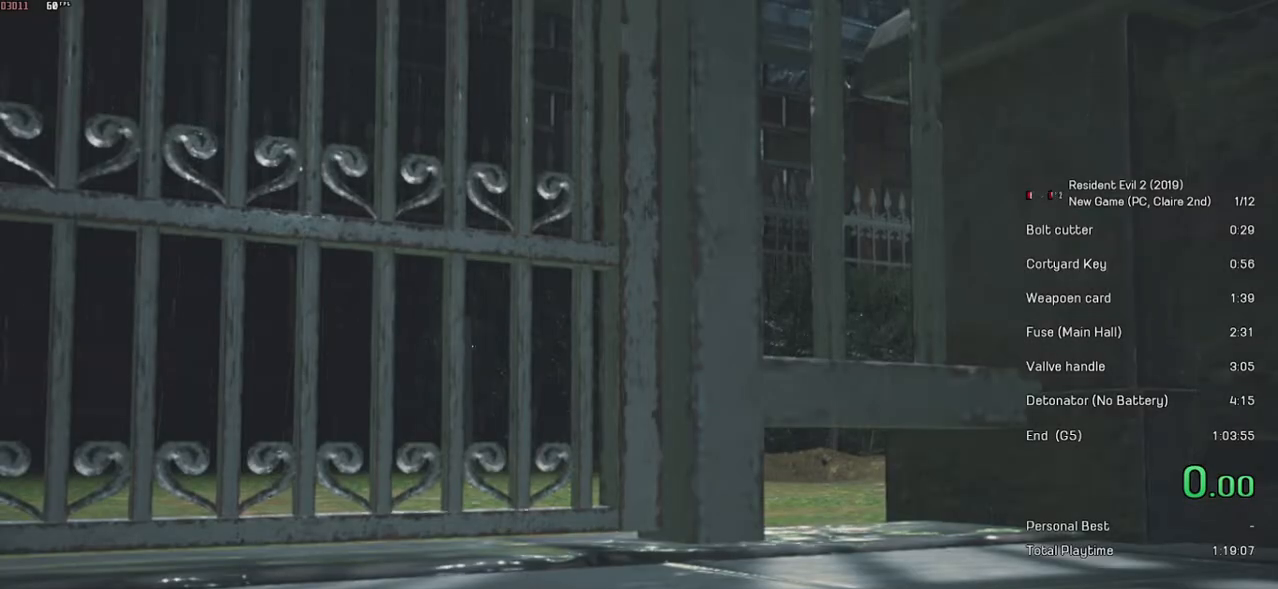
Gameplay with keyboard and mouse; each line is a JSON object with the keys and mouse buttons held at the frame after it. "events" lists presses ("down") and releases ("up") of "a", "ctrl", "d", "e", "f", "q", "r", "s", "shift", "space", "tab", "w", "mouse_left", "mouse_wheel" and "mouse_right" between this image and that frame as [ms after this image, input, new state], when the widget could be followed in between. "mouse_left", "mouse_wheel", "mouse_right" = the "left", "wheel", "right" buttons of the "mouse" list. No other keys are recorded. "wheel" means that the mouse wheel is clicked or scrolled. Mouse movement is not recorded.
{"keys": [], "mouse": [], "events": [[167, "space", "down"], [317, "space", "up"]]}
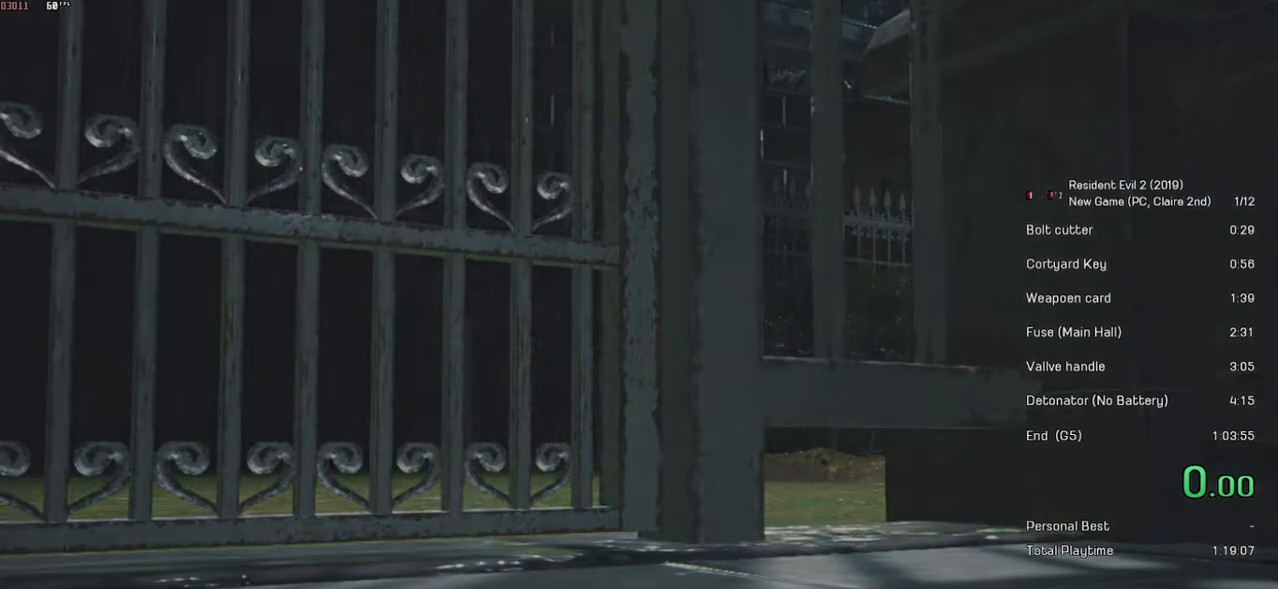
{"keys": ["shift", "w"], "mouse": [], "events": [[133, "w", "down"], [183, "shift", "down"]]}
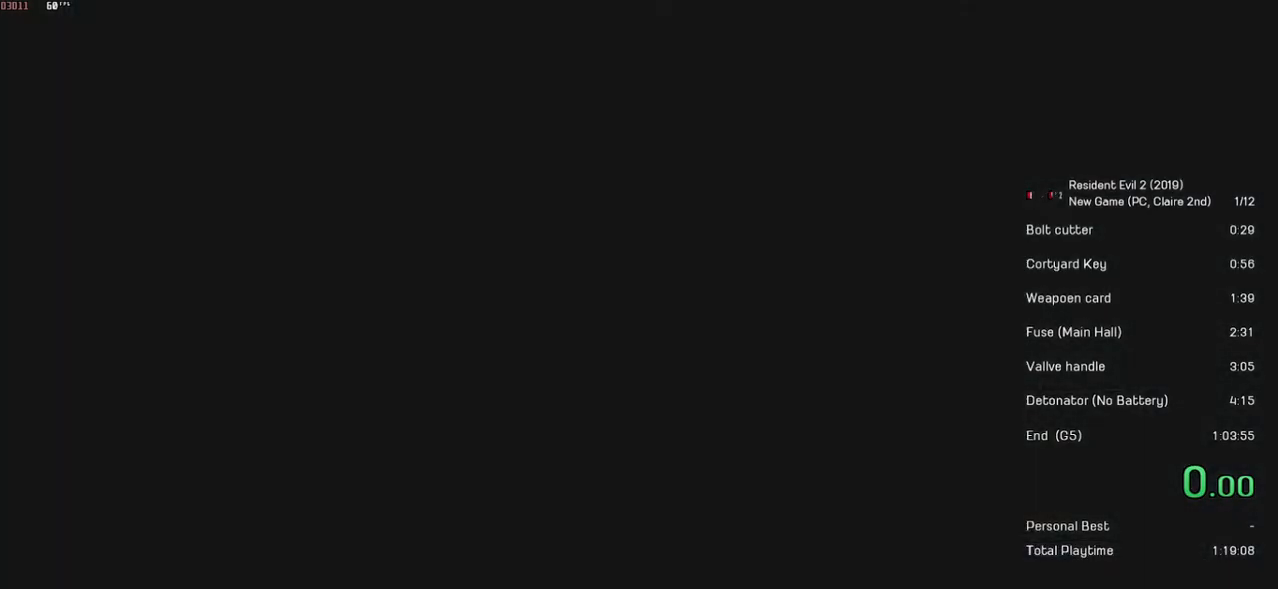
{"keys": ["d", "shift", "w"], "mouse": [], "events": [[233, "d", "down"]]}
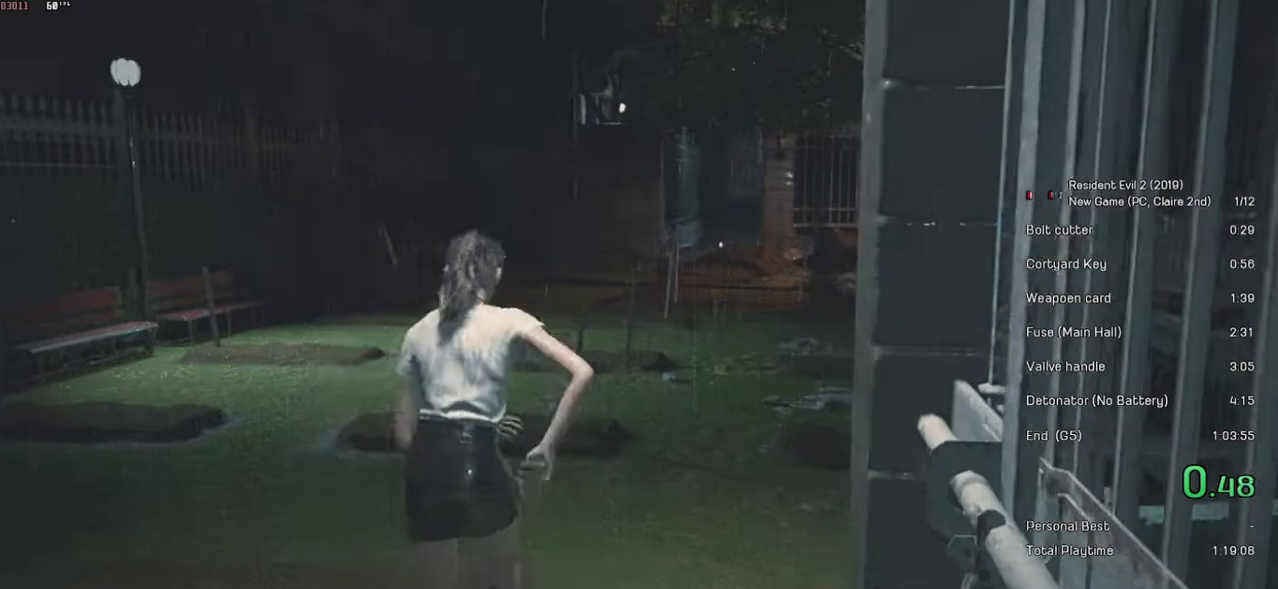
{"keys": ["shift", "w"], "mouse": [], "events": [[33, "d", "up"]]}
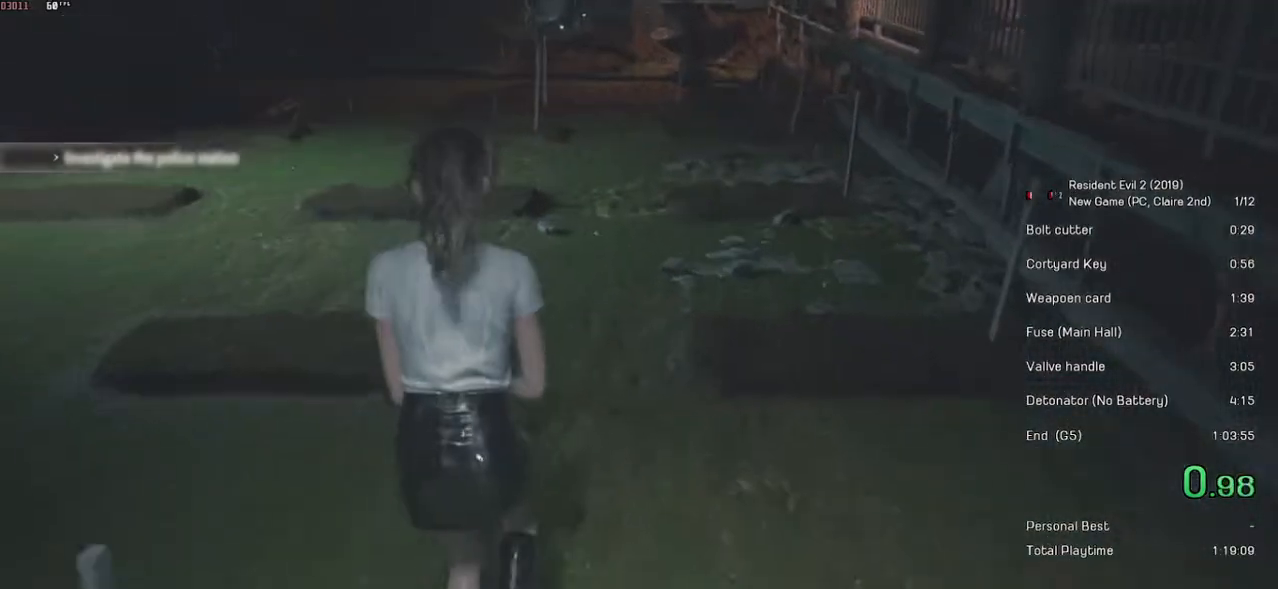
{"keys": ["shift", "w"], "mouse": [], "events": []}
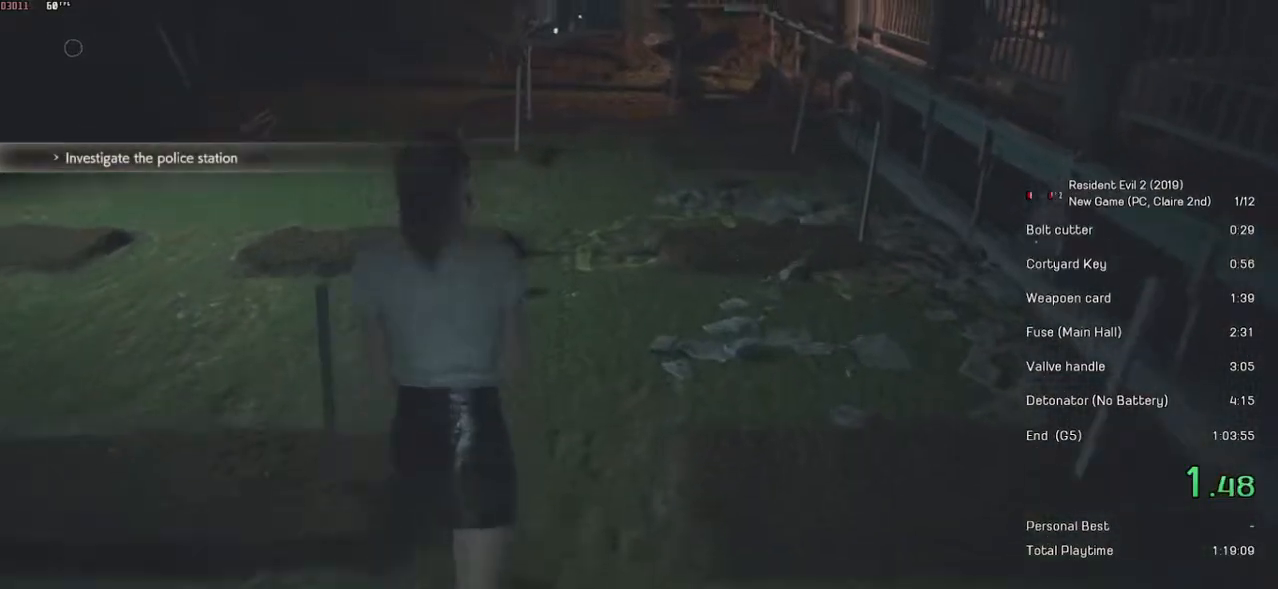
{"keys": ["shift", "w"], "mouse": [], "events": []}
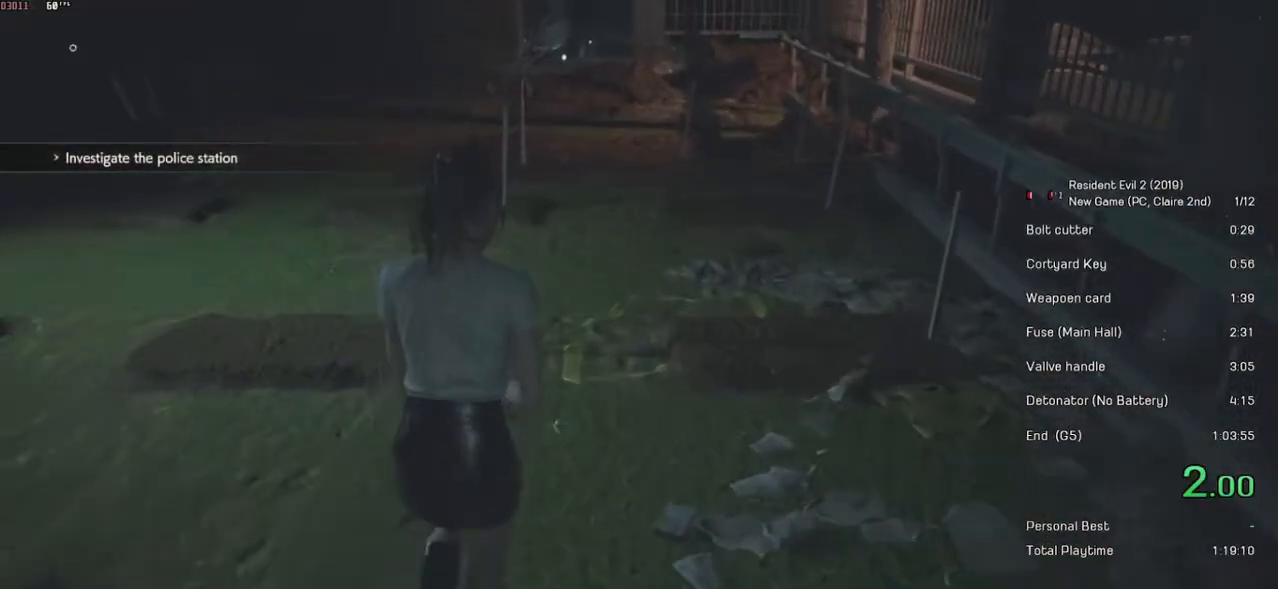
{"keys": ["shift", "w"], "mouse": [], "events": []}
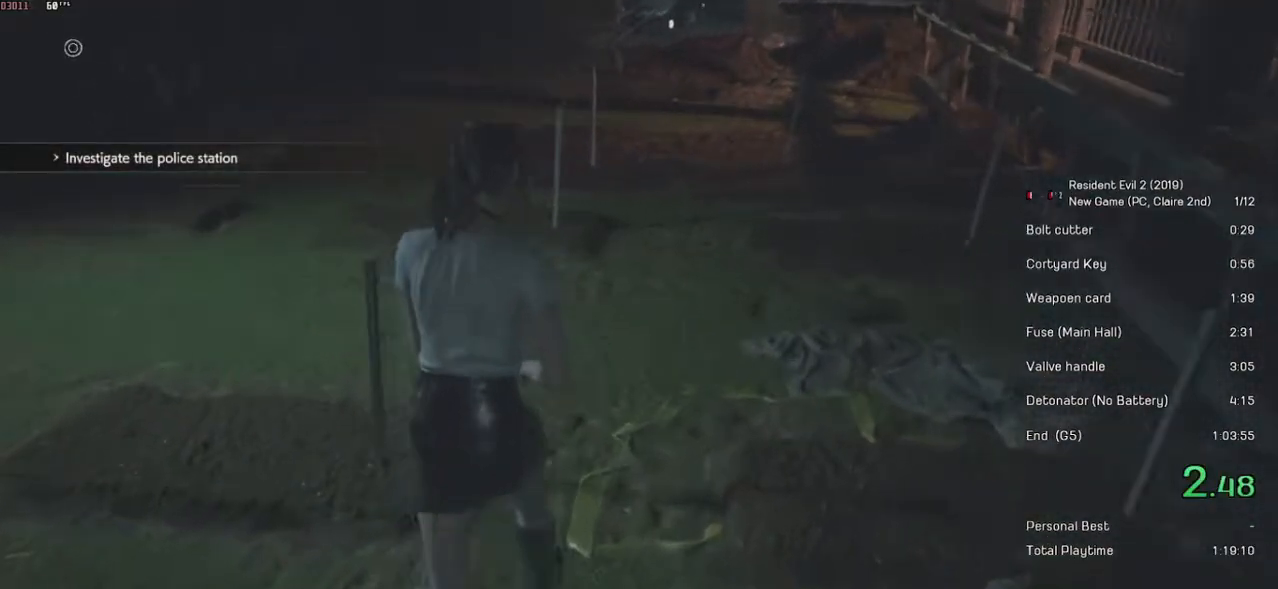
{"keys": ["shift", "w"], "mouse": [], "events": []}
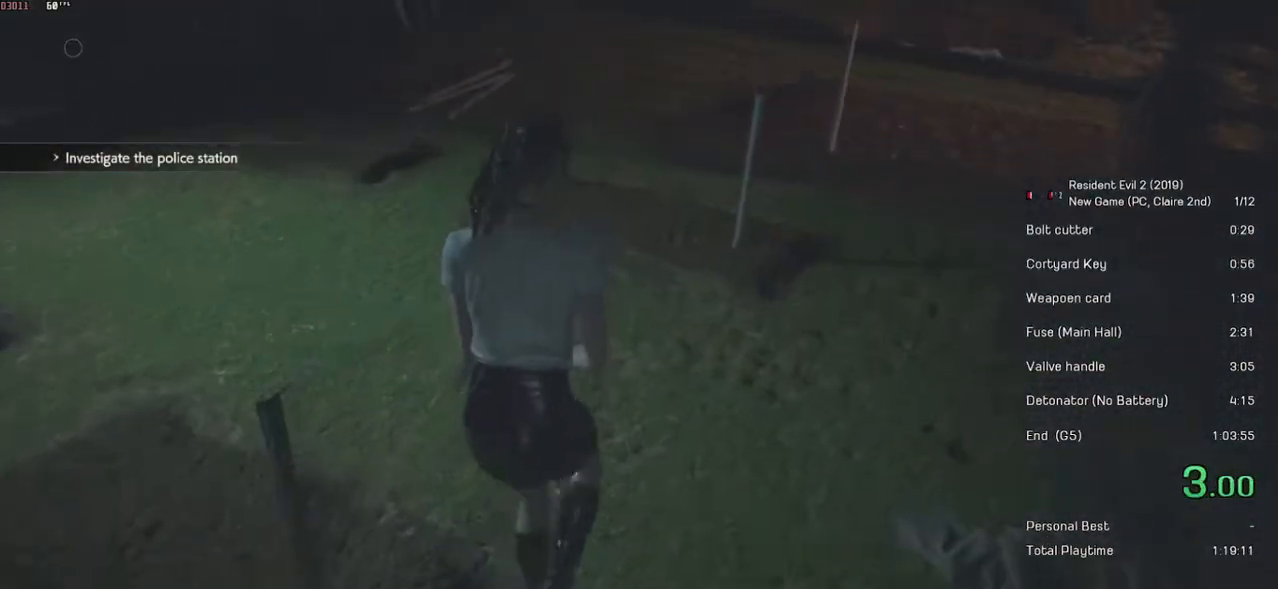
{"keys": ["shift", "w"], "mouse": [], "events": []}
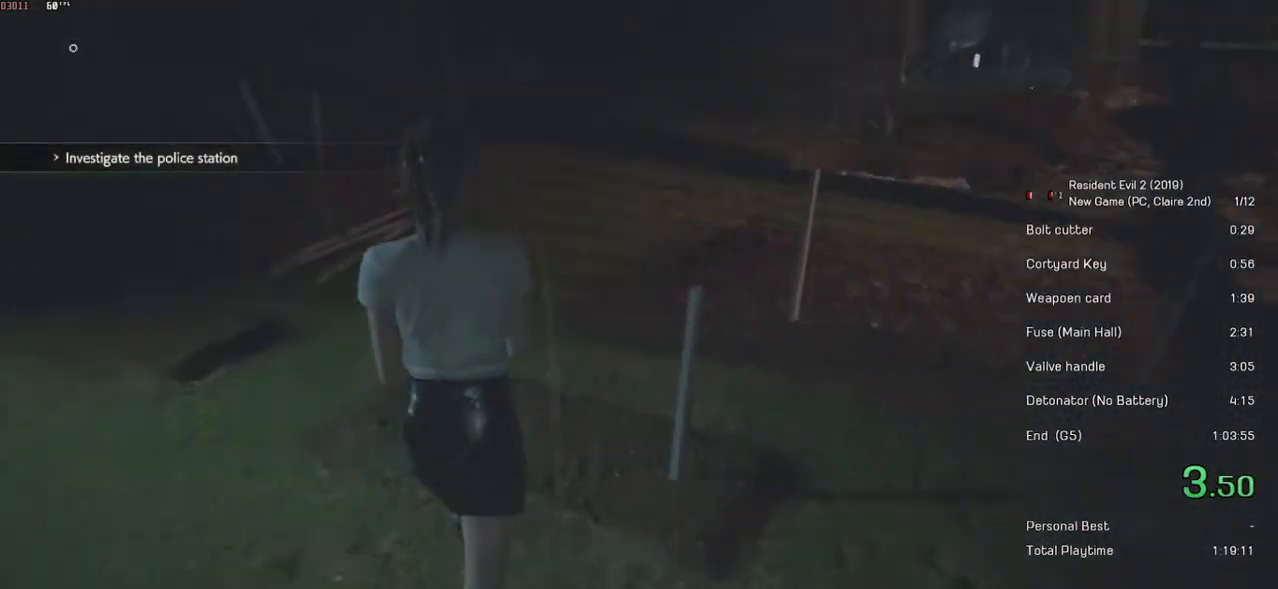
{"keys": ["shift", "w"], "mouse": [], "events": []}
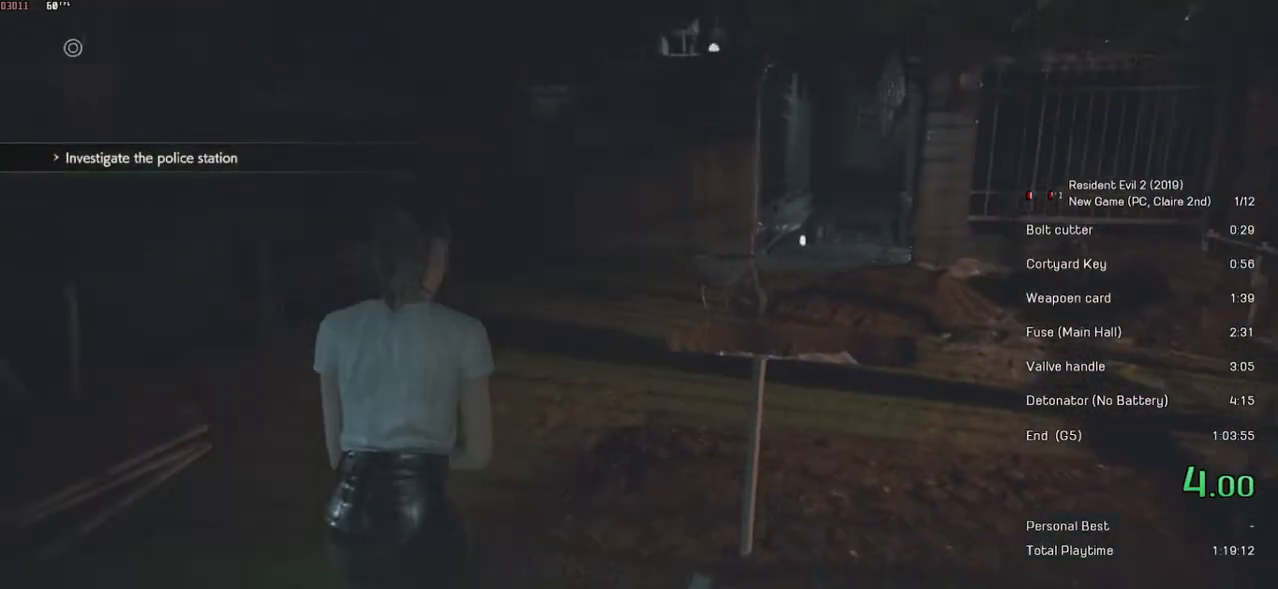
{"keys": ["shift", "w"], "mouse": [], "events": []}
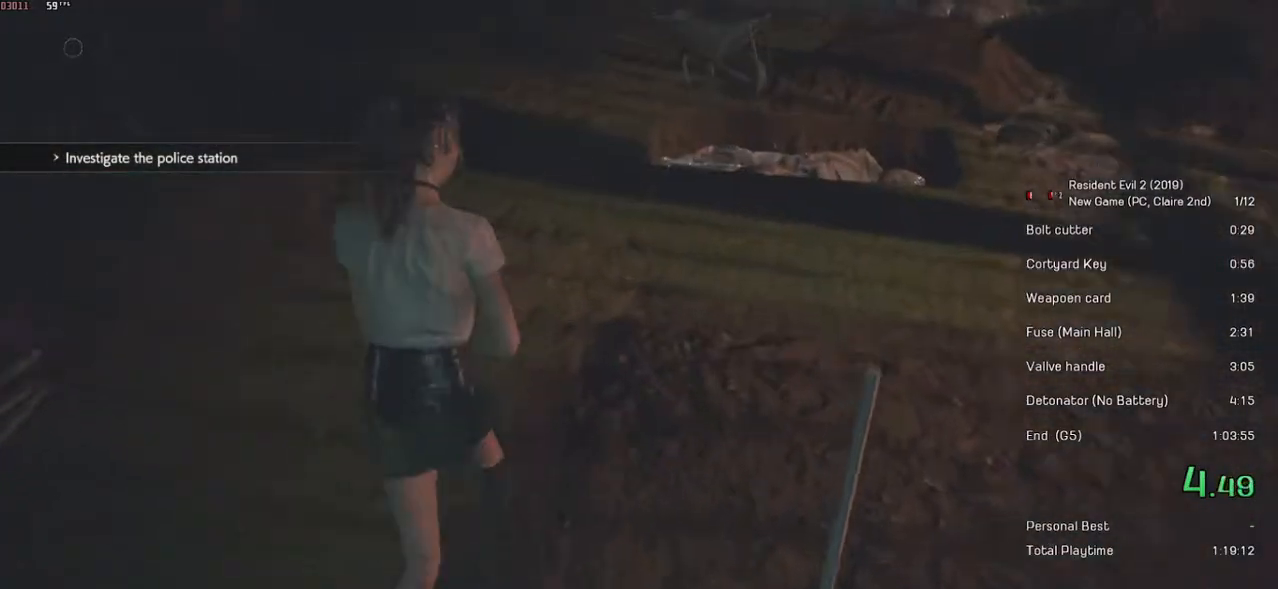
{"keys": ["shift", "w"], "mouse": [], "events": []}
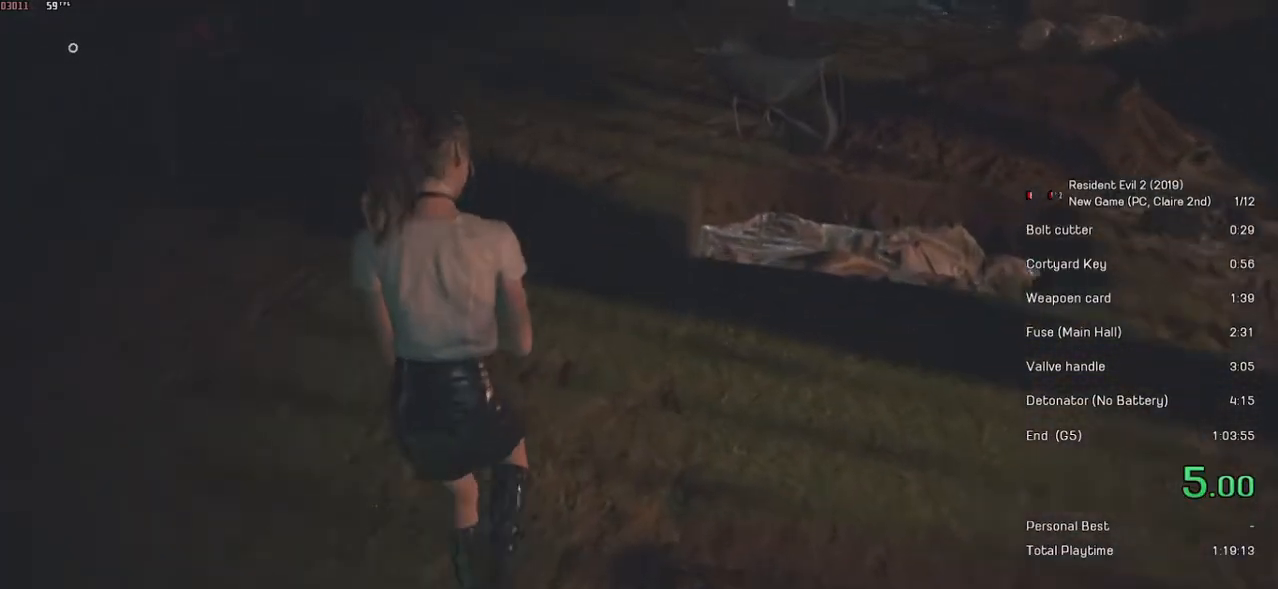
{"keys": ["shift", "w"], "mouse": [], "events": []}
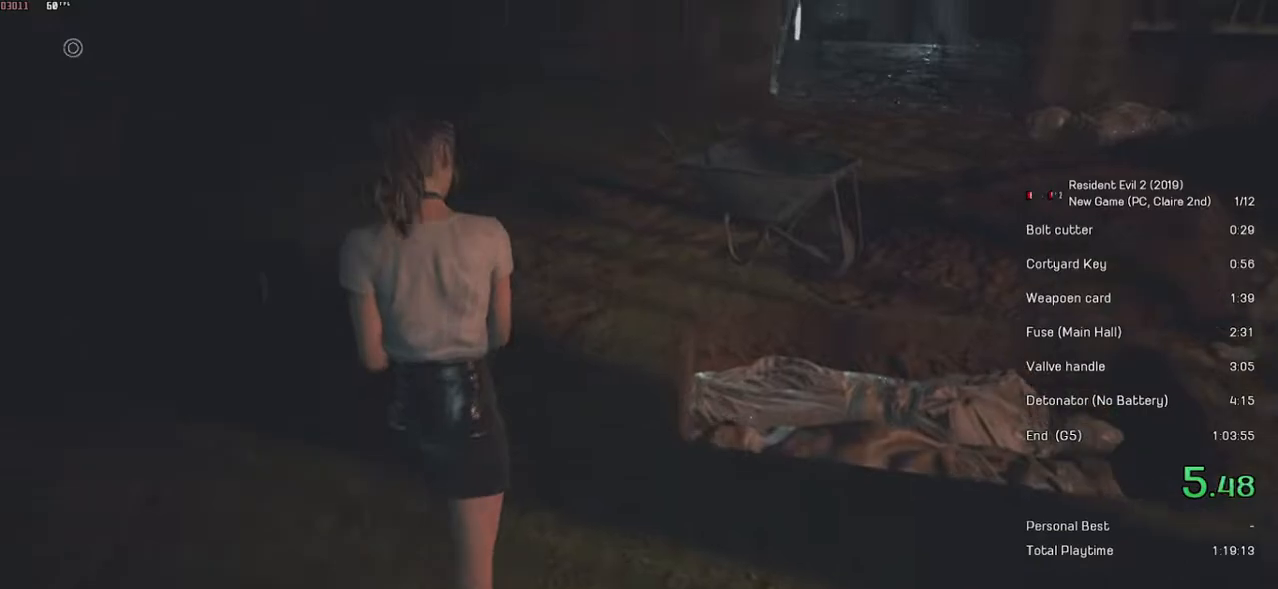
{"keys": ["shift", "w"], "mouse": [], "events": []}
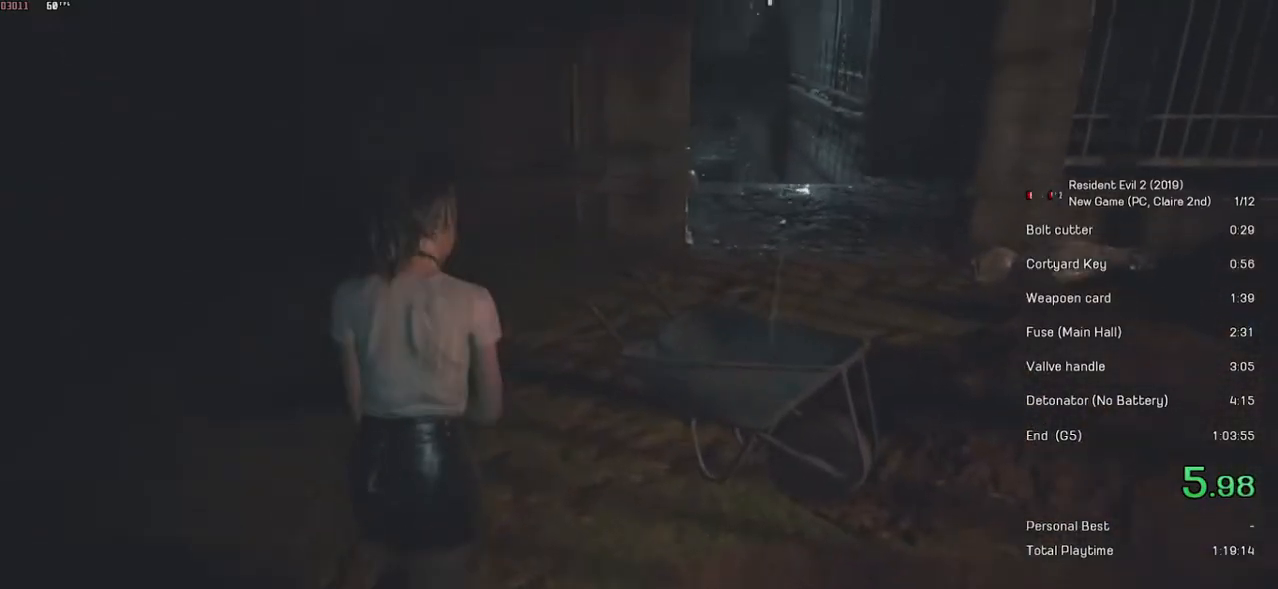
{"keys": ["shift", "w"], "mouse": [], "events": []}
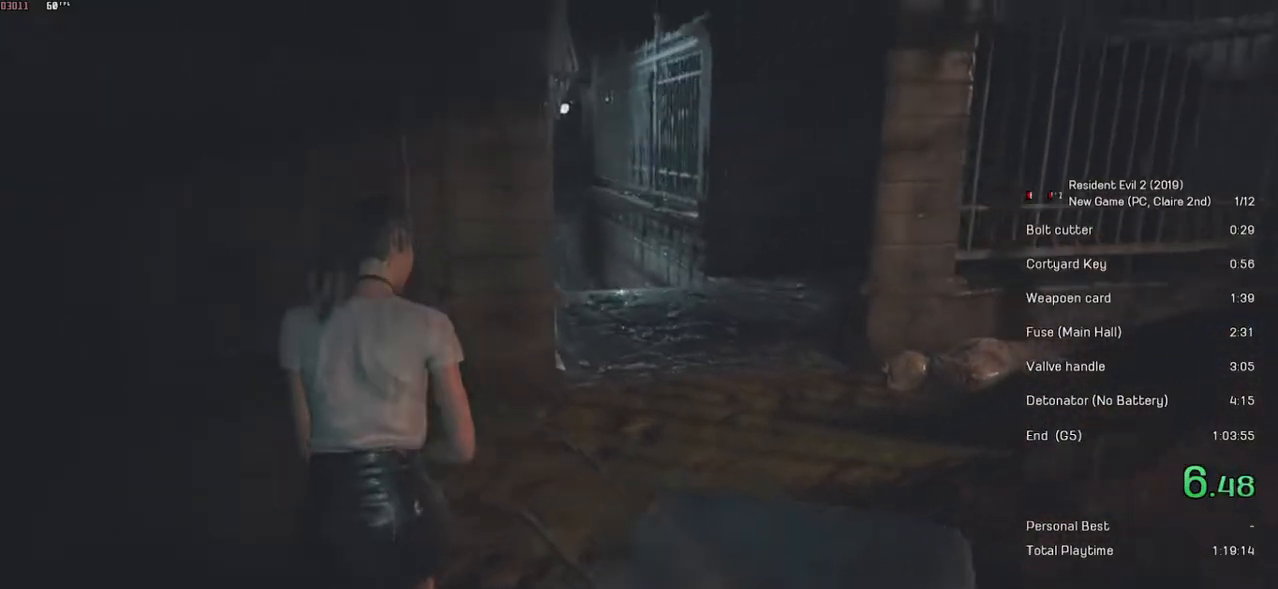
{"keys": ["shift", "w"], "mouse": [], "events": []}
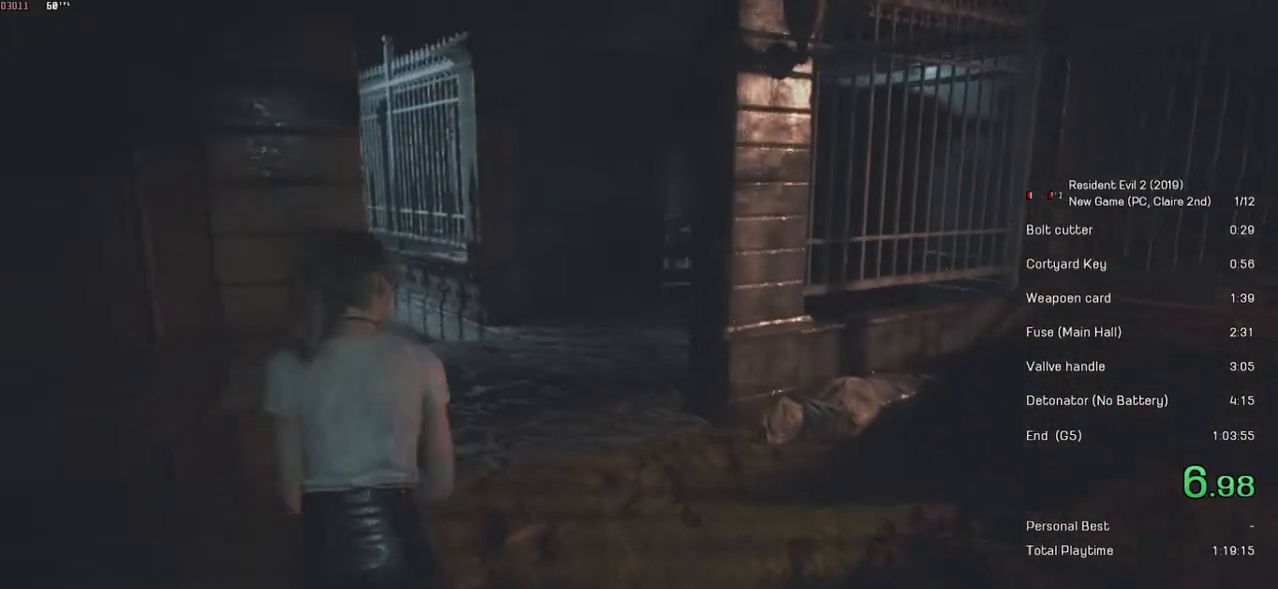
{"keys": ["shift", "w"], "mouse": [], "events": []}
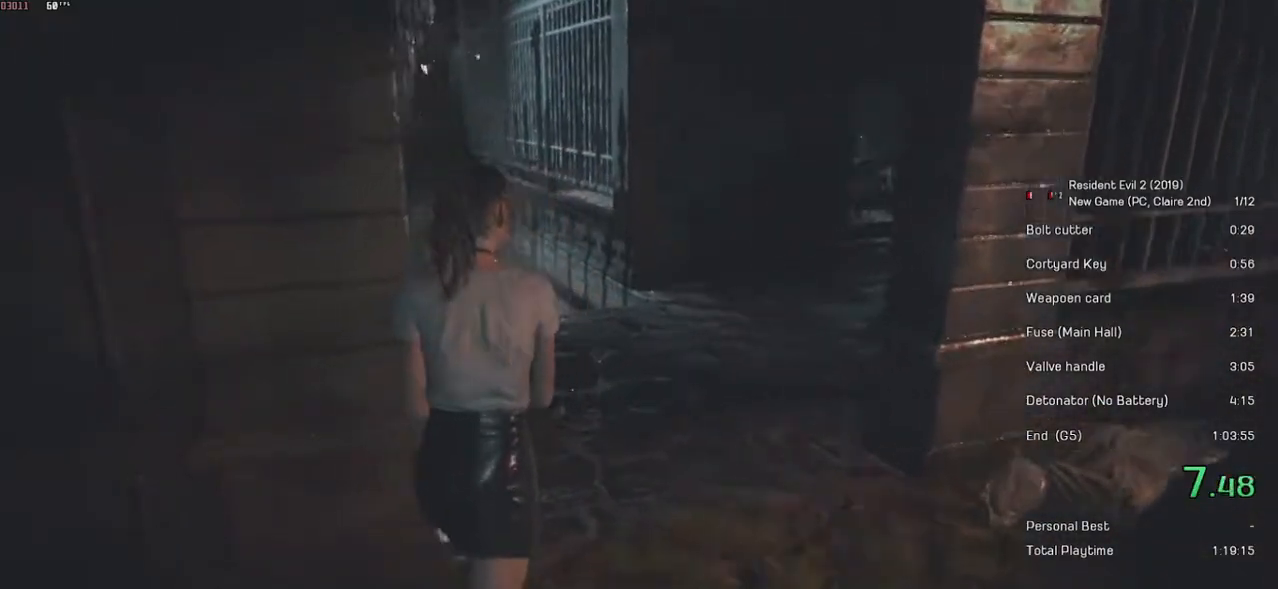
{"keys": ["shift", "w"], "mouse": [], "events": []}
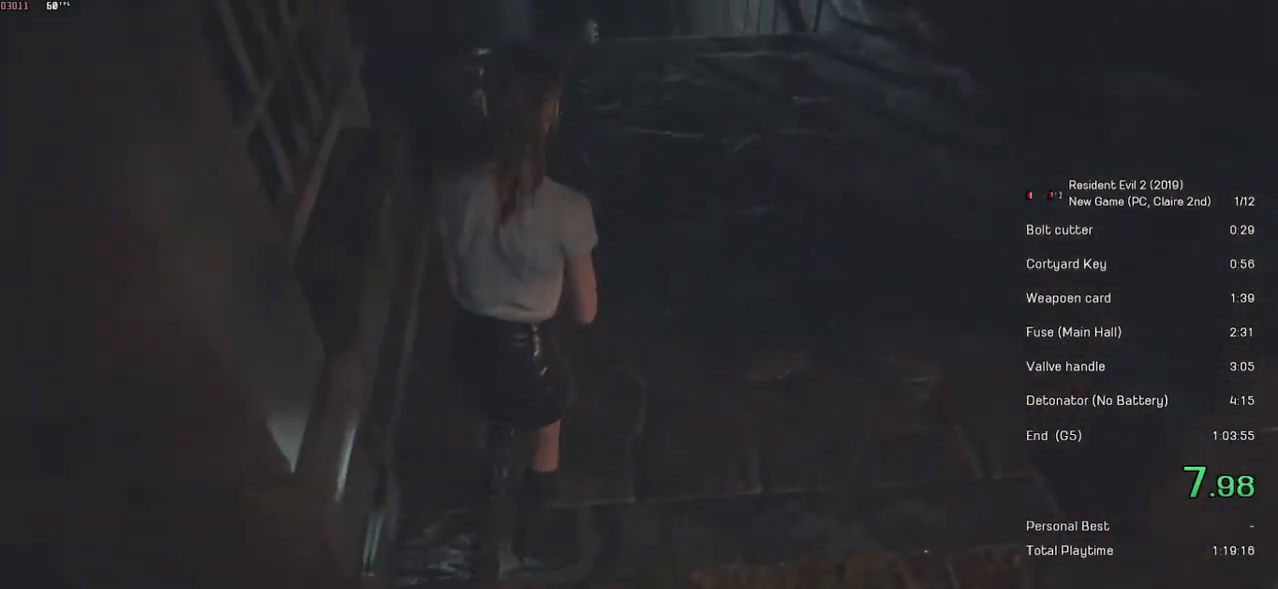
{"keys": ["shift", "w"], "mouse": [], "events": []}
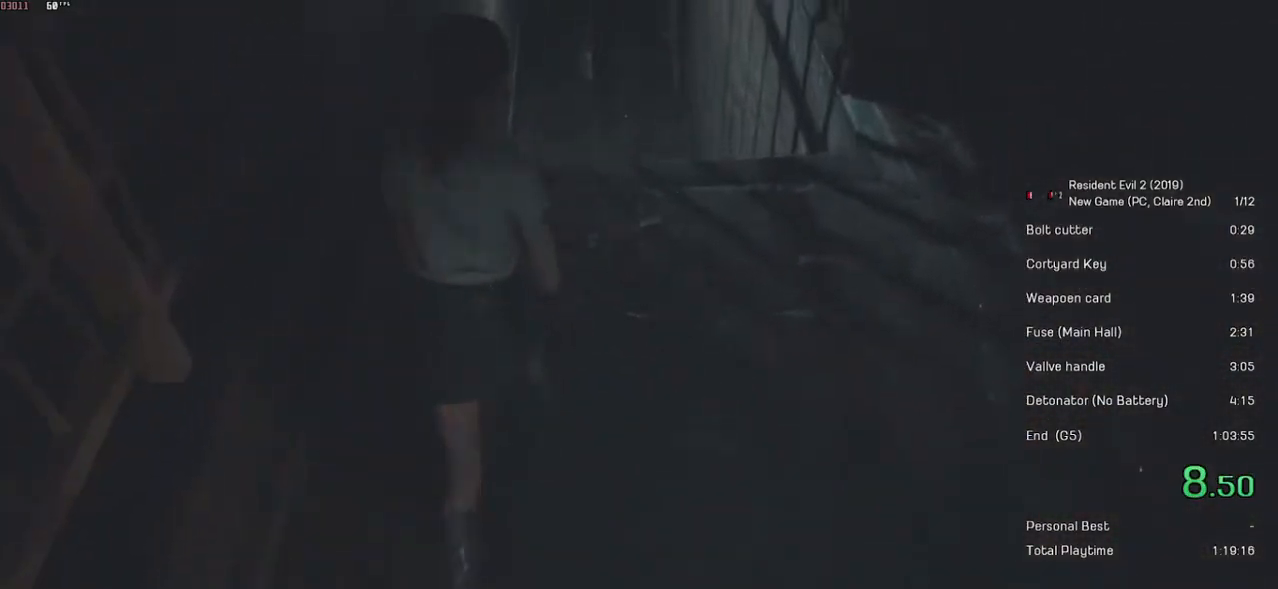
{"keys": ["shift", "w"], "mouse": [], "events": []}
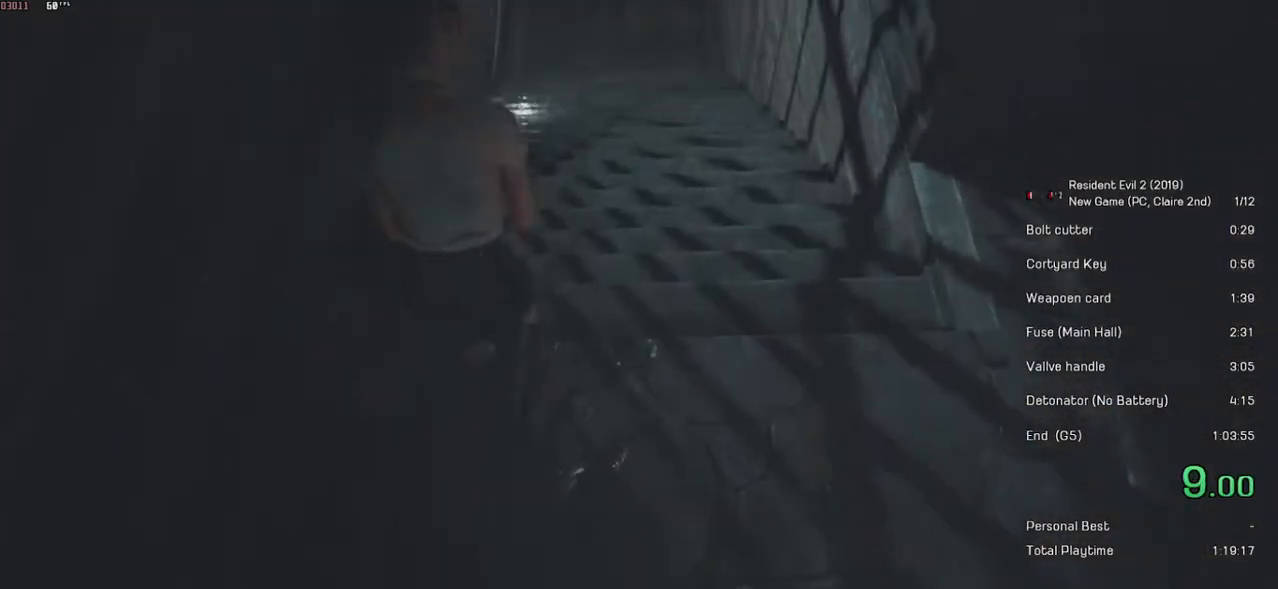
{"keys": ["shift", "w"], "mouse": [], "events": [[283, "mouse_right", "down"], [333, "mouse_right", "up"]]}
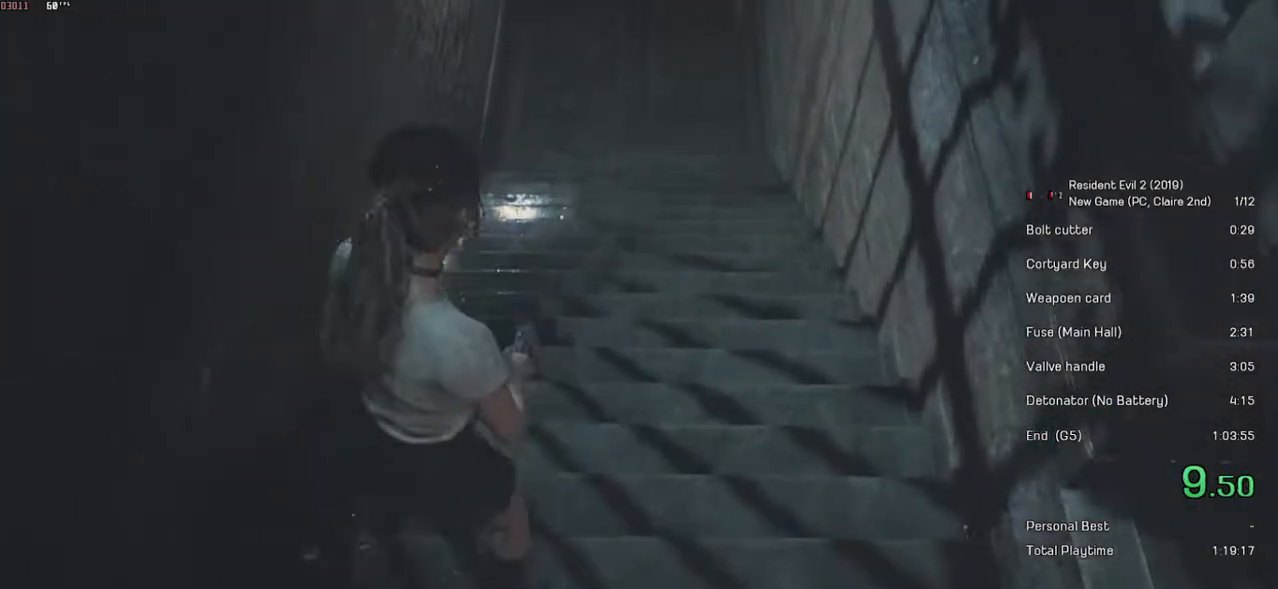
{"keys": ["shift", "w"], "mouse": [], "events": [[267, "mouse_right", "down"], [317, "mouse_right", "up"]]}
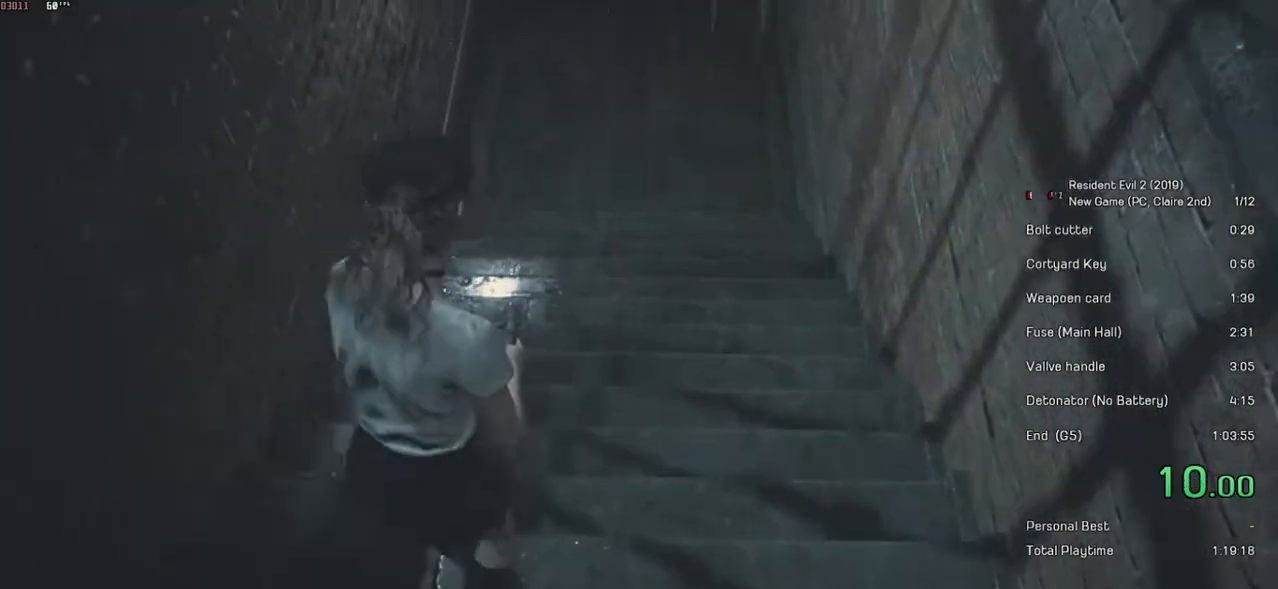
{"keys": ["shift", "w"], "mouse": [], "events": [[267, "mouse_right", "down"], [317, "mouse_right", "up"]]}
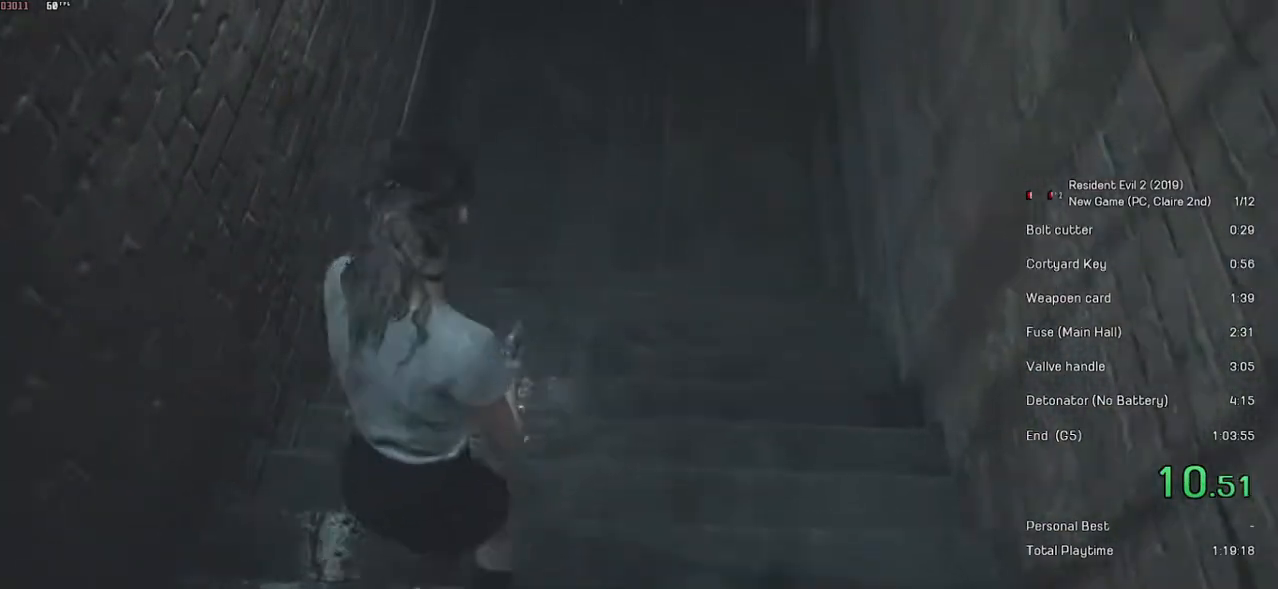
{"keys": ["shift", "w"], "mouse": [], "events": [[267, "mouse_right", "down"], [317, "mouse_right", "up"]]}
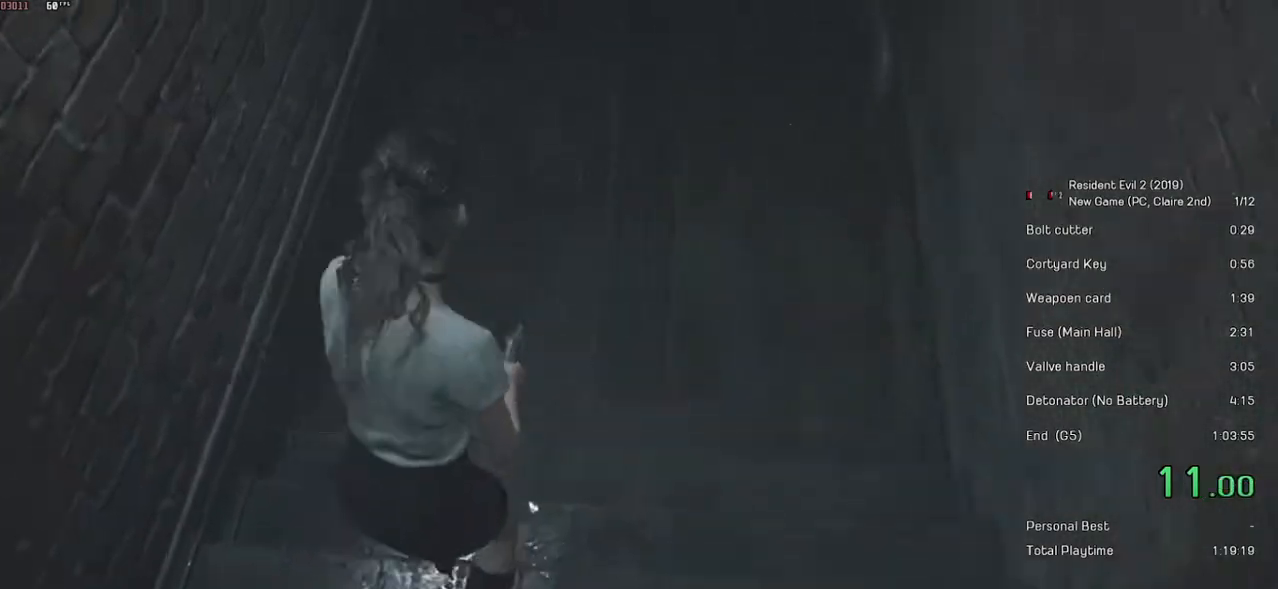
{"keys": ["shift", "w"], "mouse": [], "events": [[217, "mouse_right", "down"], [267, "mouse_right", "up"]]}
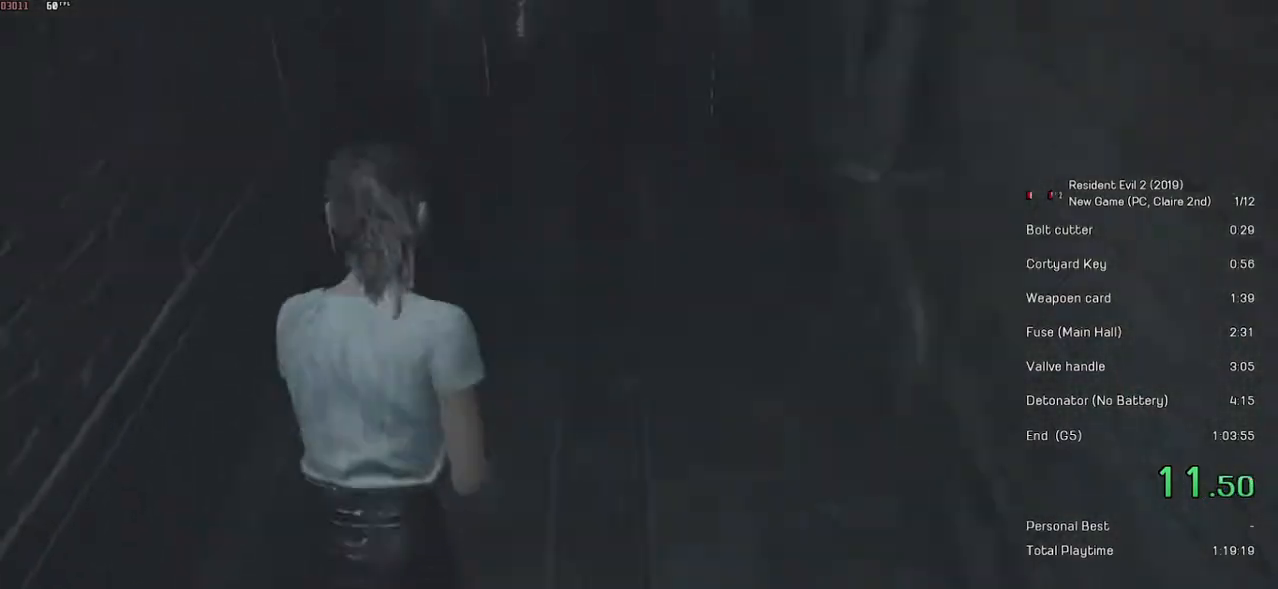
{"keys": ["shift", "w"], "mouse": [], "events": []}
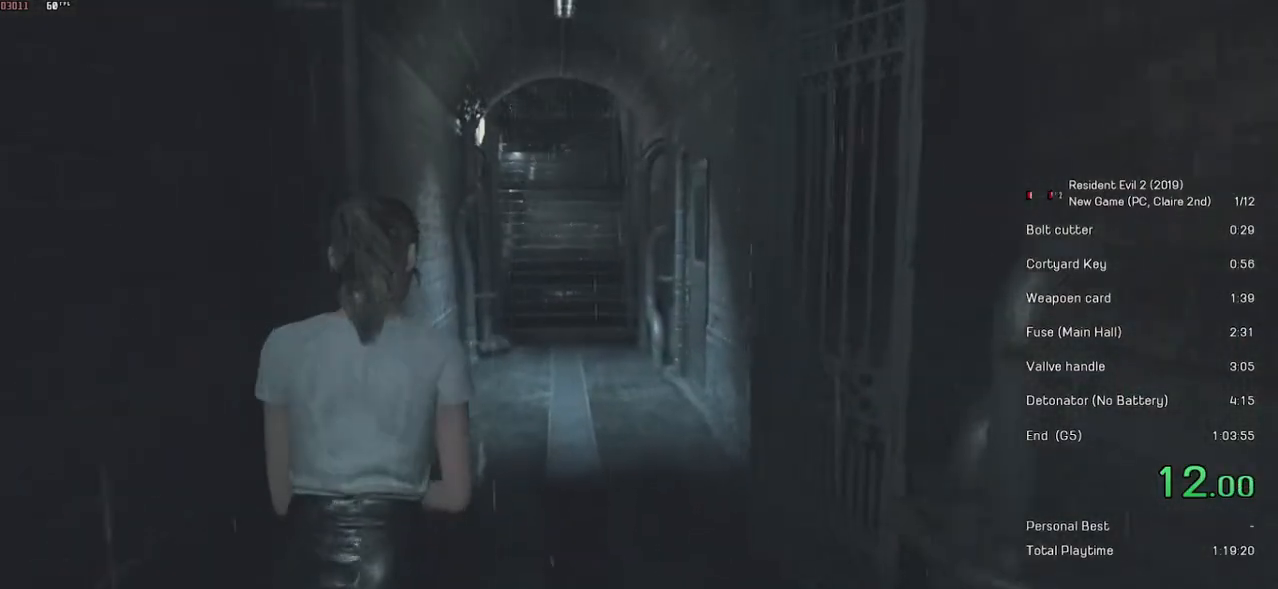
{"keys": ["shift", "w"], "mouse": [], "events": []}
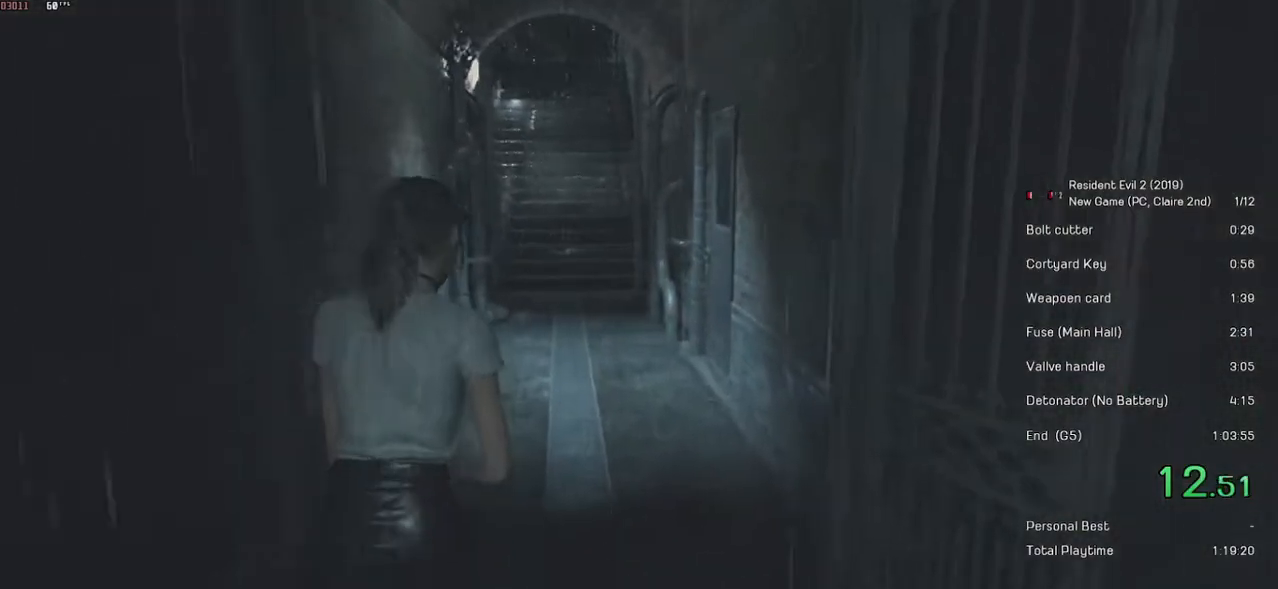
{"keys": ["shift", "w"], "mouse": [], "events": []}
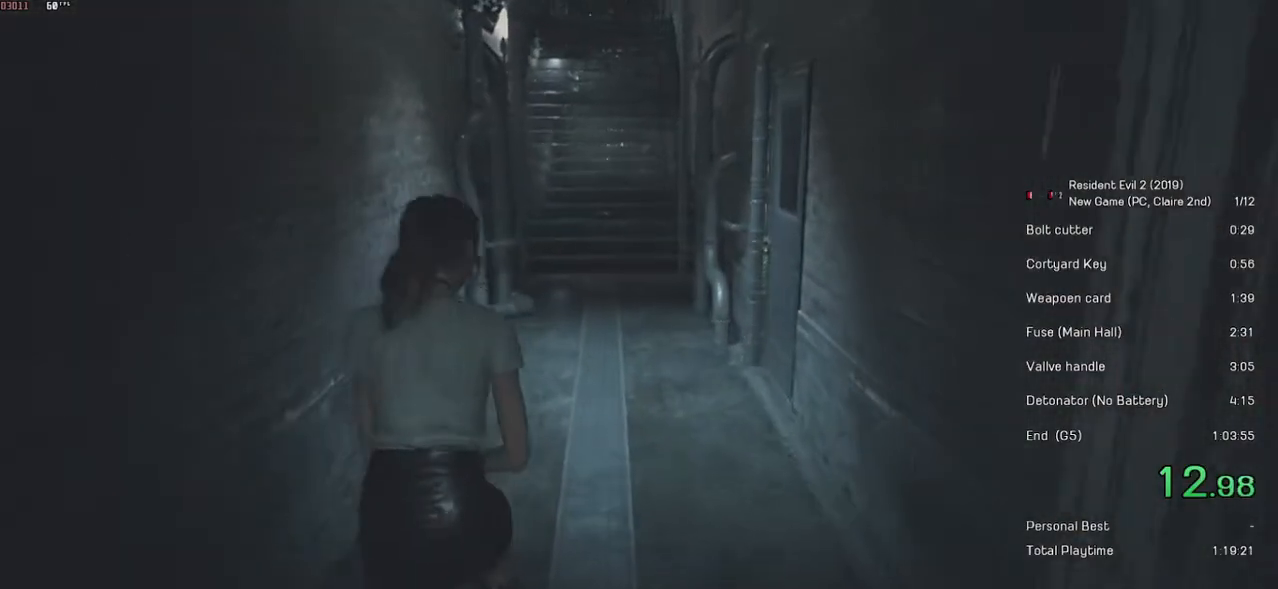
{"keys": ["shift", "w"], "mouse": [], "events": []}
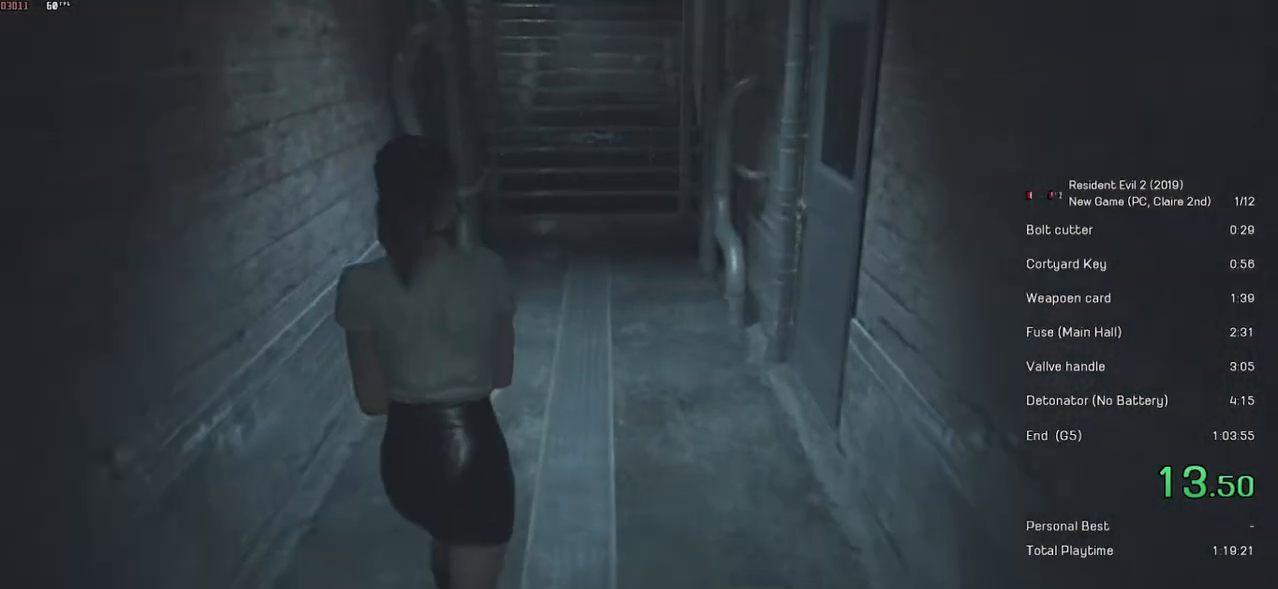
{"keys": ["shift", "w"], "mouse": [], "events": []}
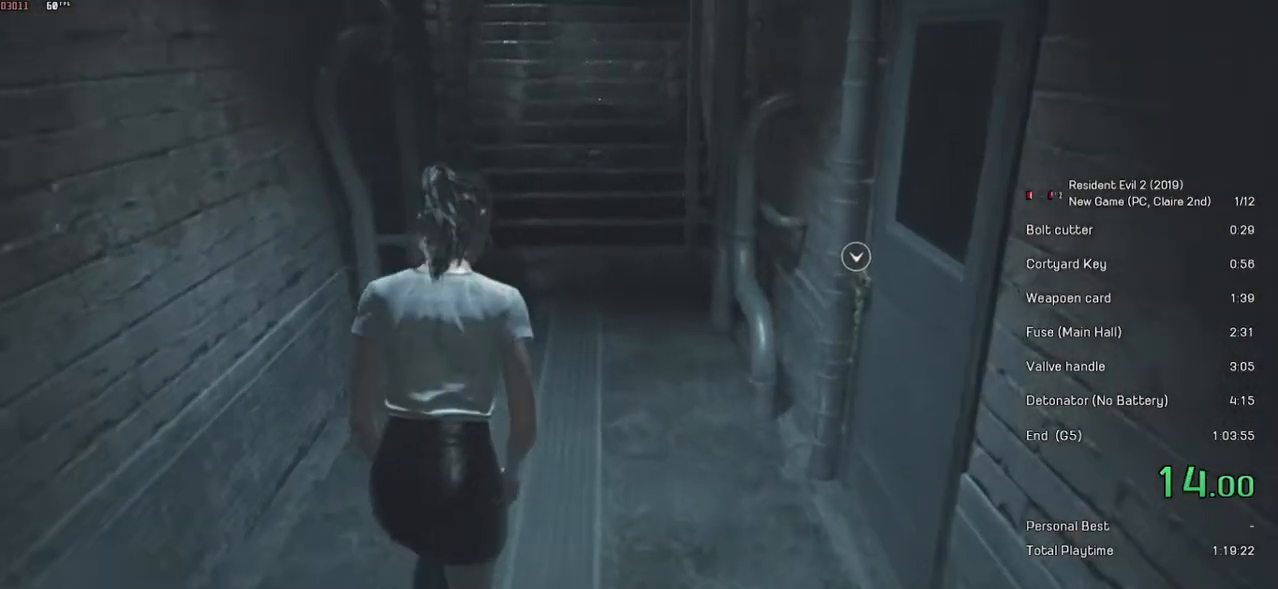
{"keys": ["shift", "w"], "mouse": [], "events": []}